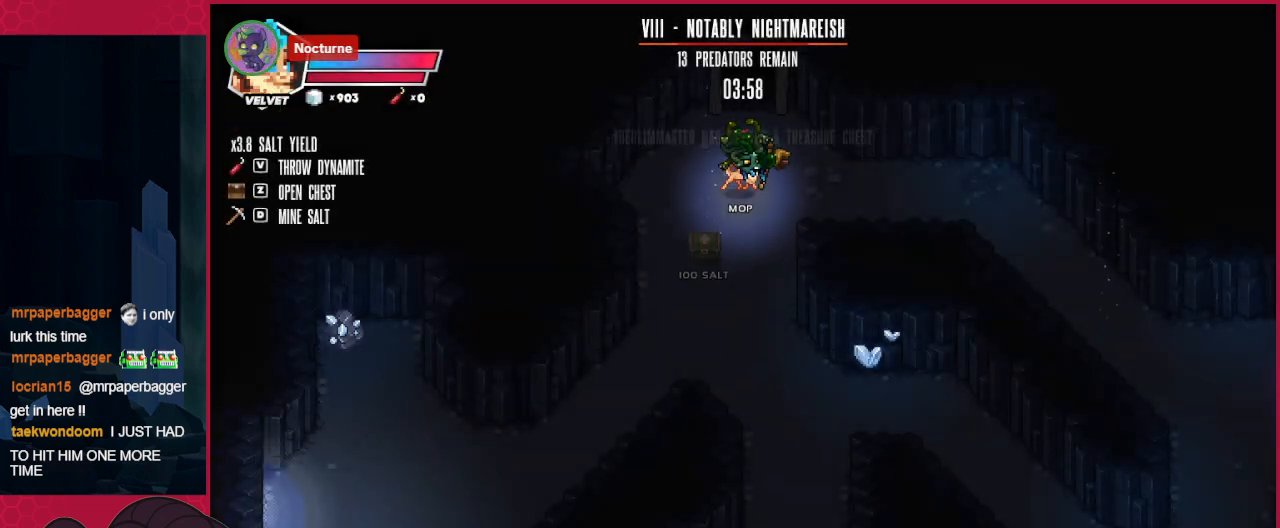
Gameplay with keyboard; each line is a JSON object with the keys held at the frame after it. "events" lists presses ("down") and releases ("up") of "a", "ab", "b", "bc", "c", "d", "down", "left", "right" and "up" between this image and that frame as [ms after this image, input, new state], when the widget could be followed in between. No other keys are recorded. Mouse input is not recorded. Key names are as the overlay labels them; some are game actions (e.g. jump) rather than physical keys.
{"keys": ["down", "right"], "events": [[275, "right", "down"]]}
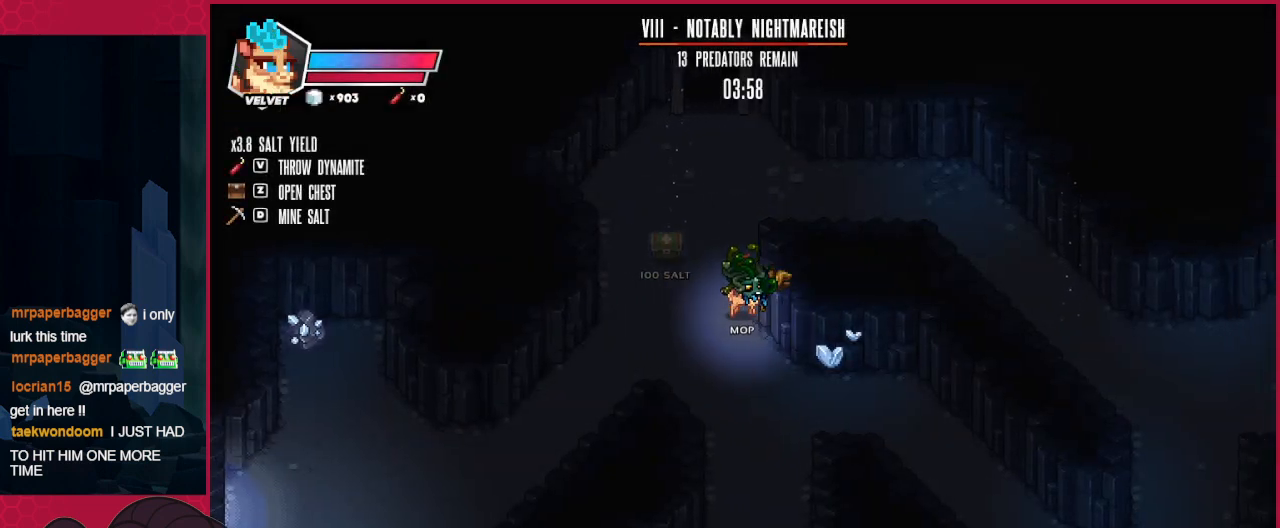
{"keys": ["down", "right"], "events": []}
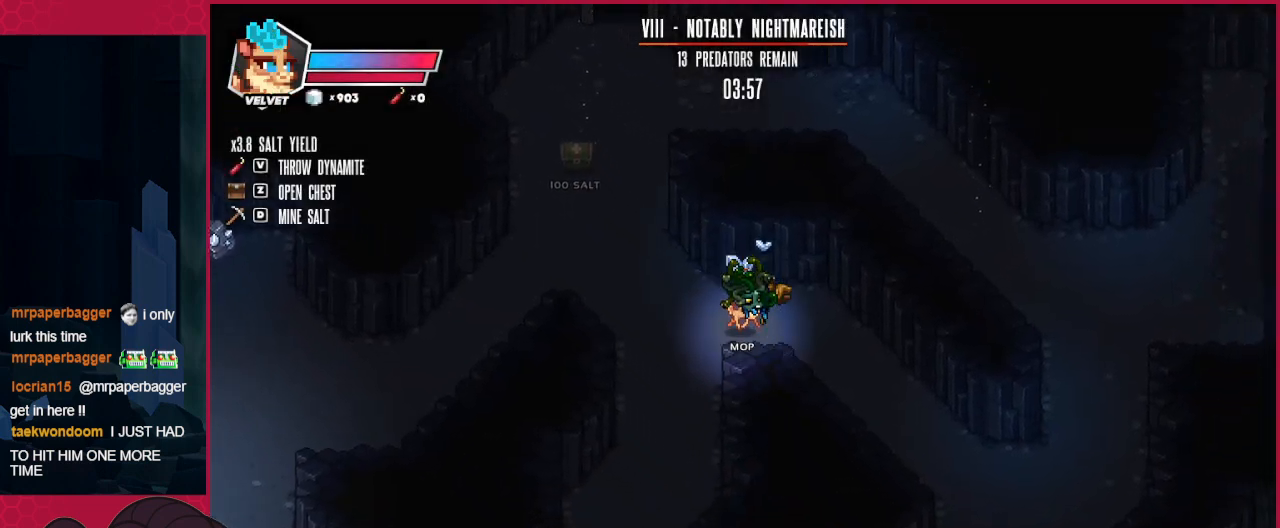
{"keys": ["down", "right"], "events": [[69, "down", "up"], [379, "down", "down"]]}
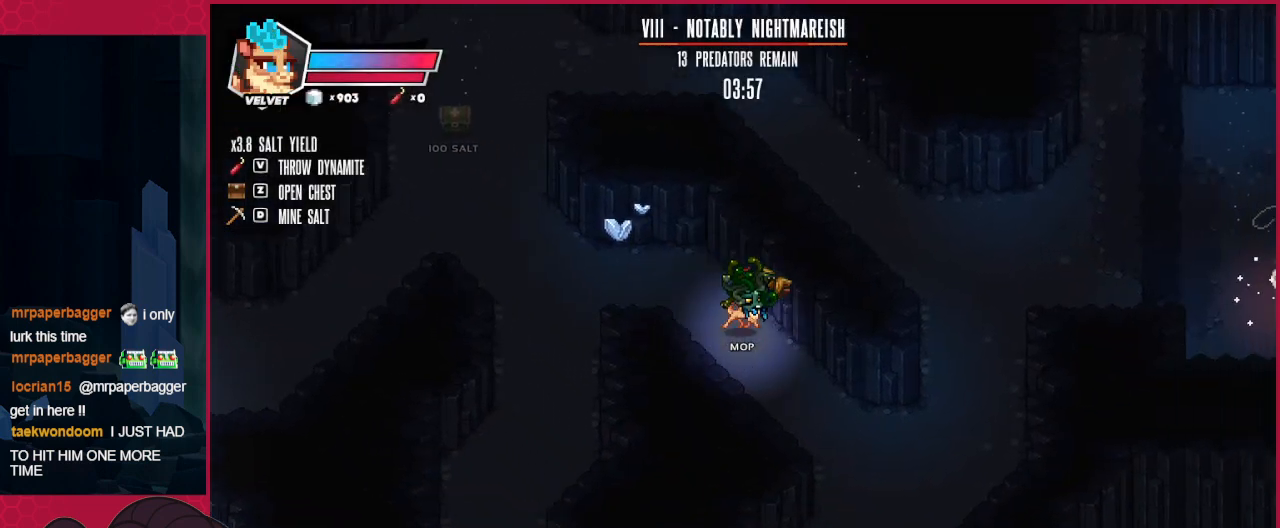
{"keys": ["down", "right"], "events": []}
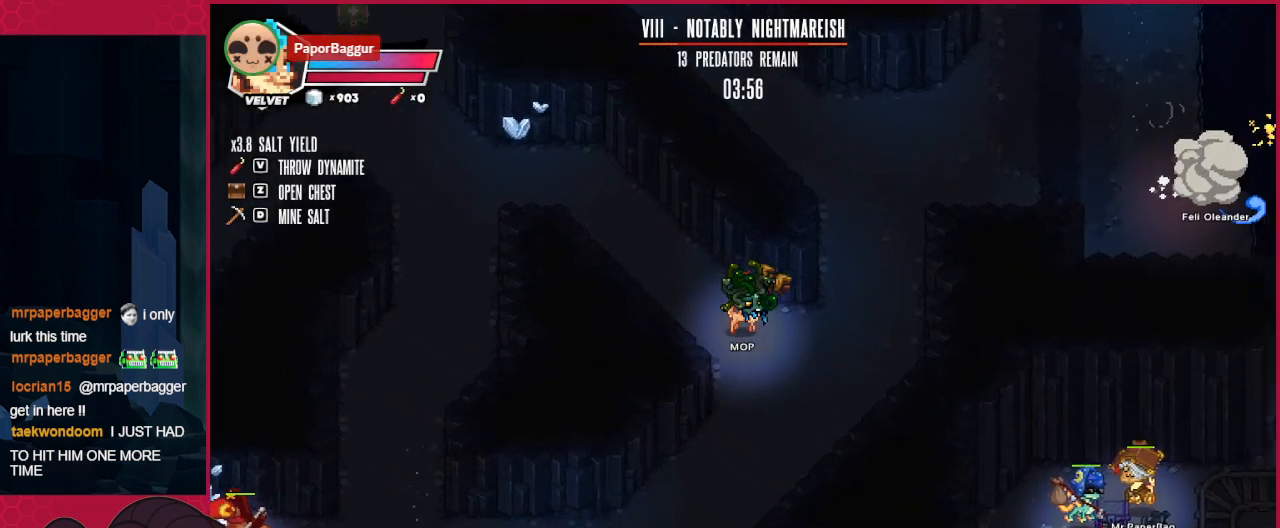
{"keys": [], "events": [[69, "down", "up"], [413, "right", "up"]]}
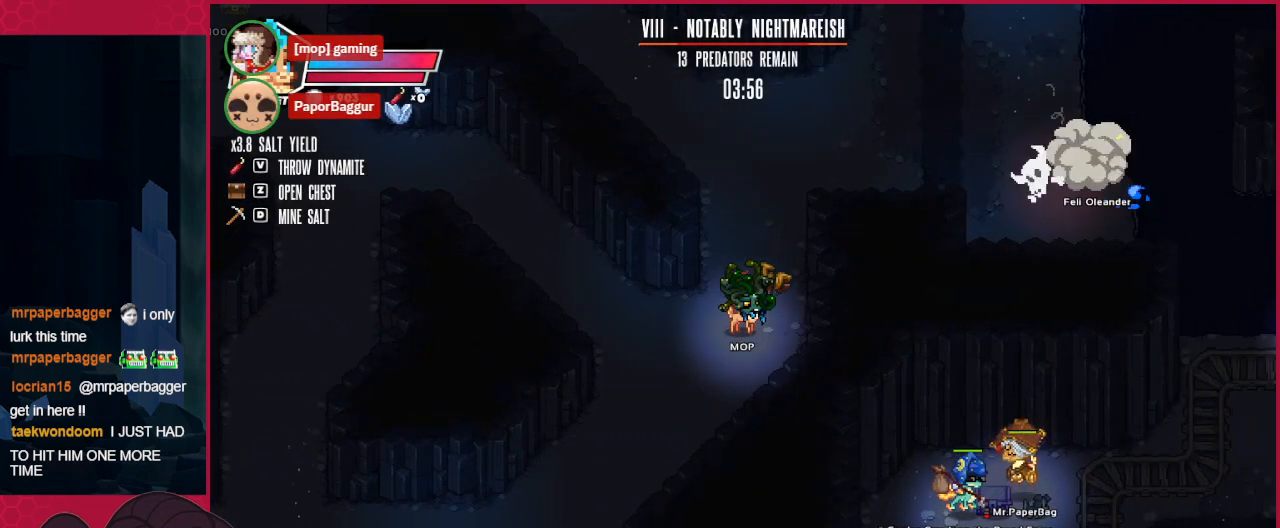
{"keys": ["down", "right"], "events": [[206, "down", "down"], [275, "right", "down"]]}
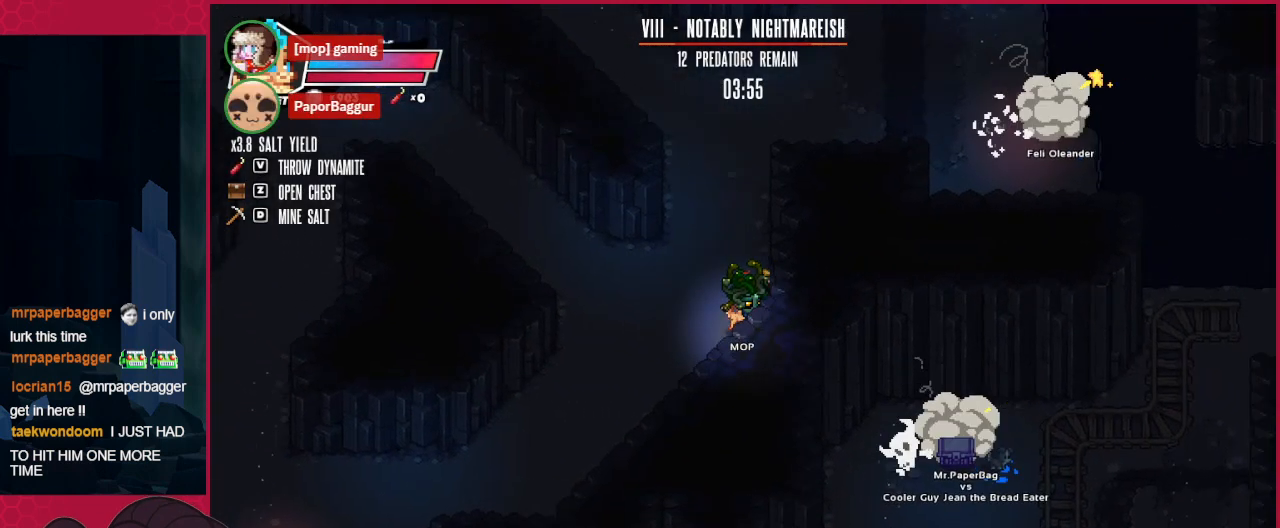
{"keys": ["up"], "events": [[35, "down", "up"], [35, "right", "up"], [448, "up", "down"]]}
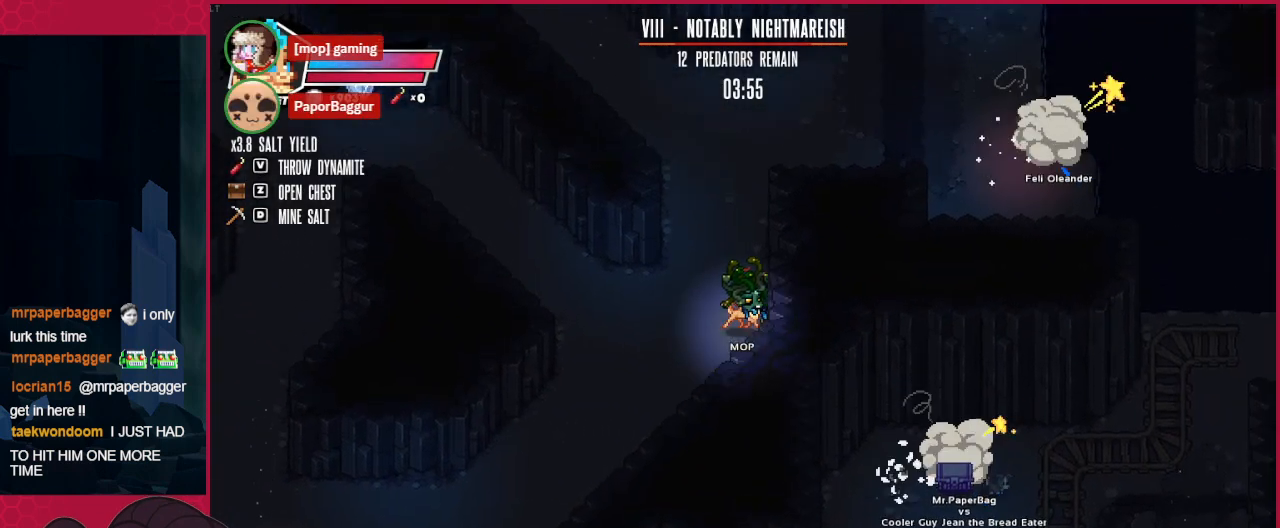
{"keys": ["right", "up"], "events": [[172, "right", "down"]]}
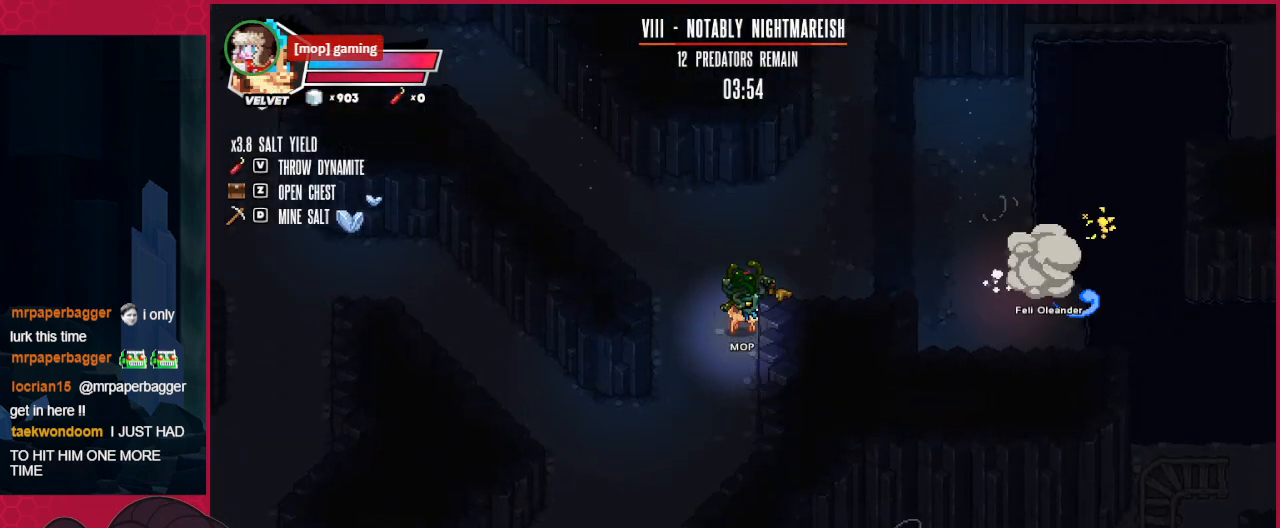
{"keys": ["right", "up"], "events": []}
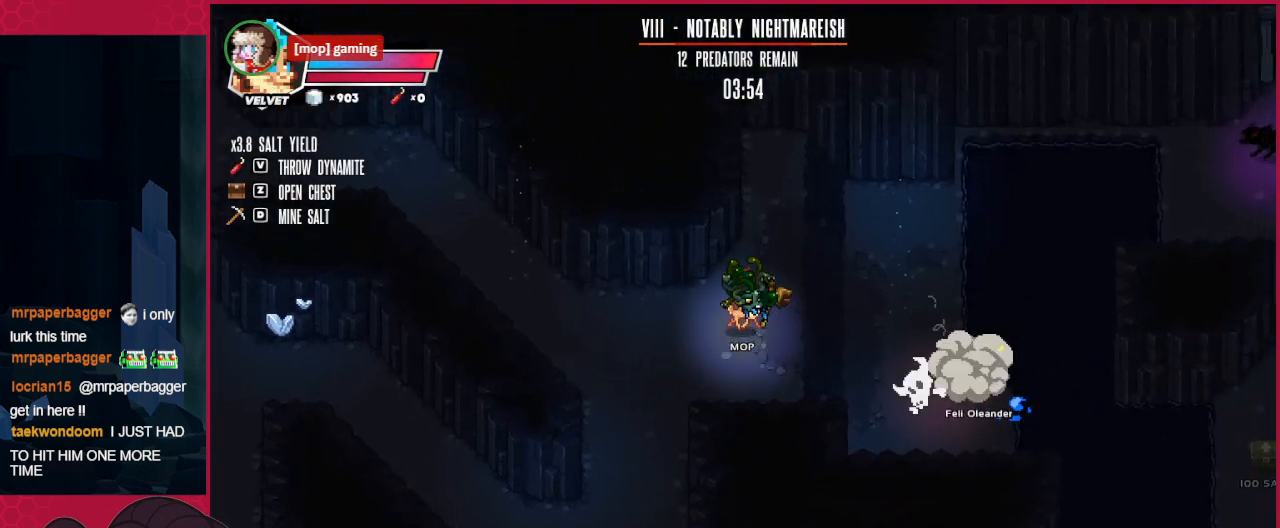
{"keys": ["down", "right"], "events": [[68, "up", "up"], [241, "down", "down"]]}
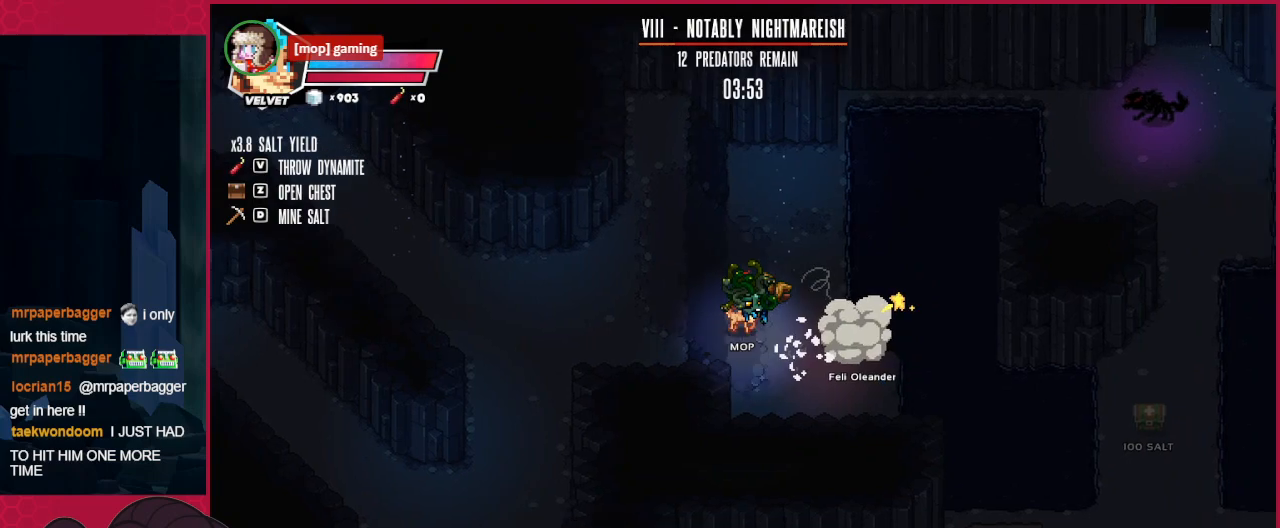
{"keys": ["right"], "events": [[310, "down", "up"]]}
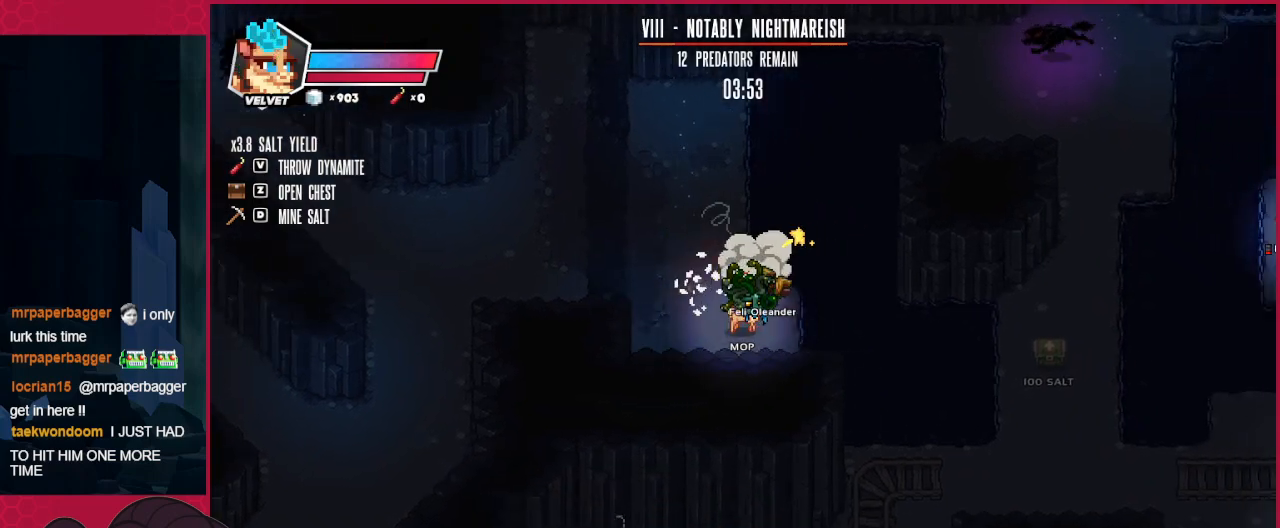
{"keys": ["right"], "events": []}
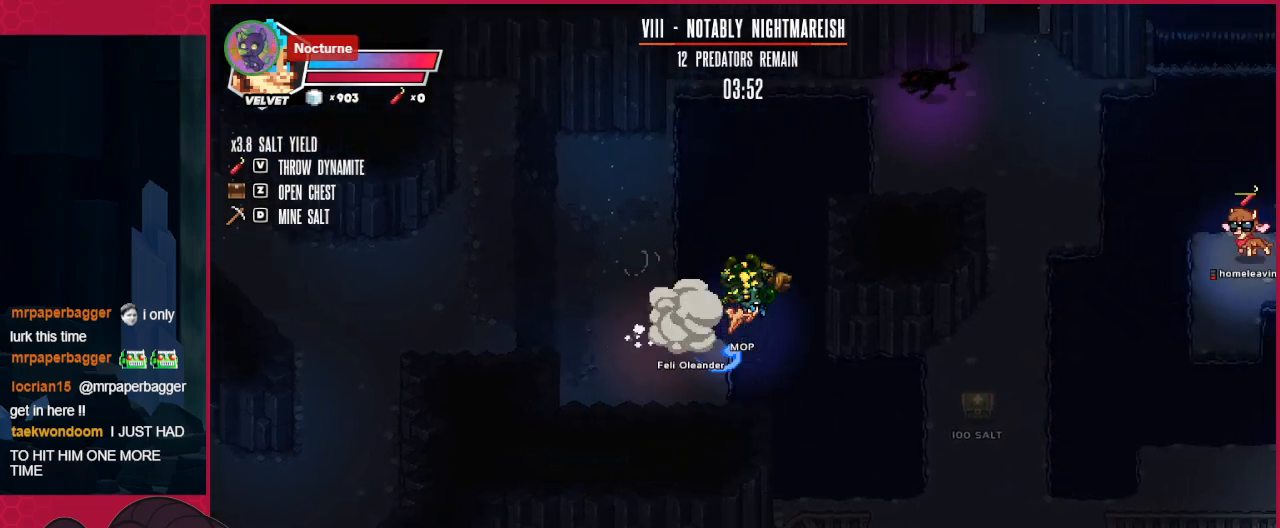
{"keys": ["down", "right"], "events": [[345, "down", "down"]]}
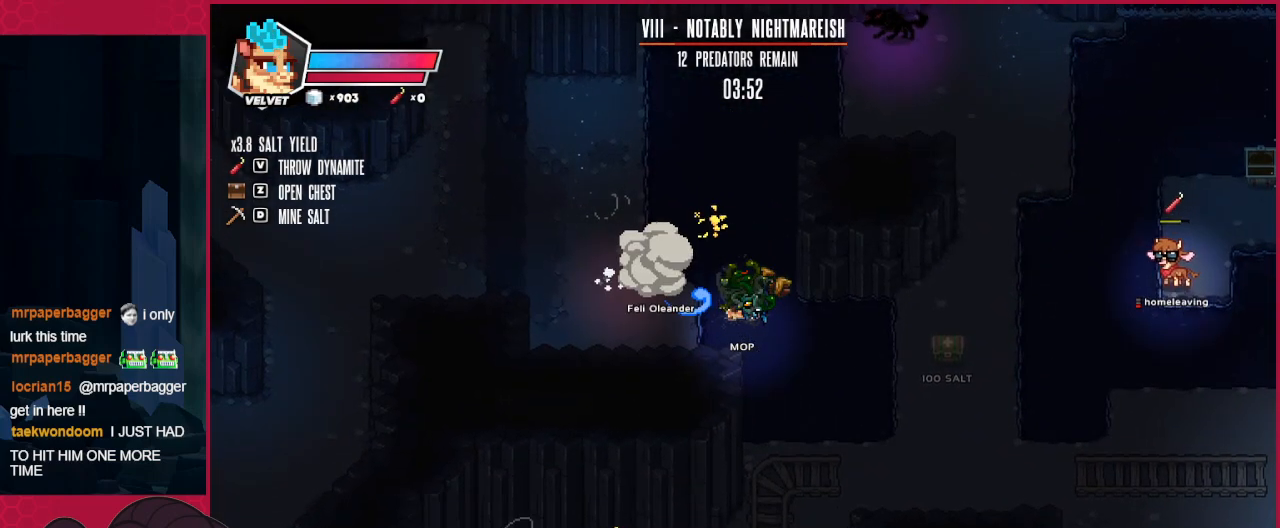
{"keys": ["down", "left"], "events": [[345, "right", "up"], [379, "left", "down"]]}
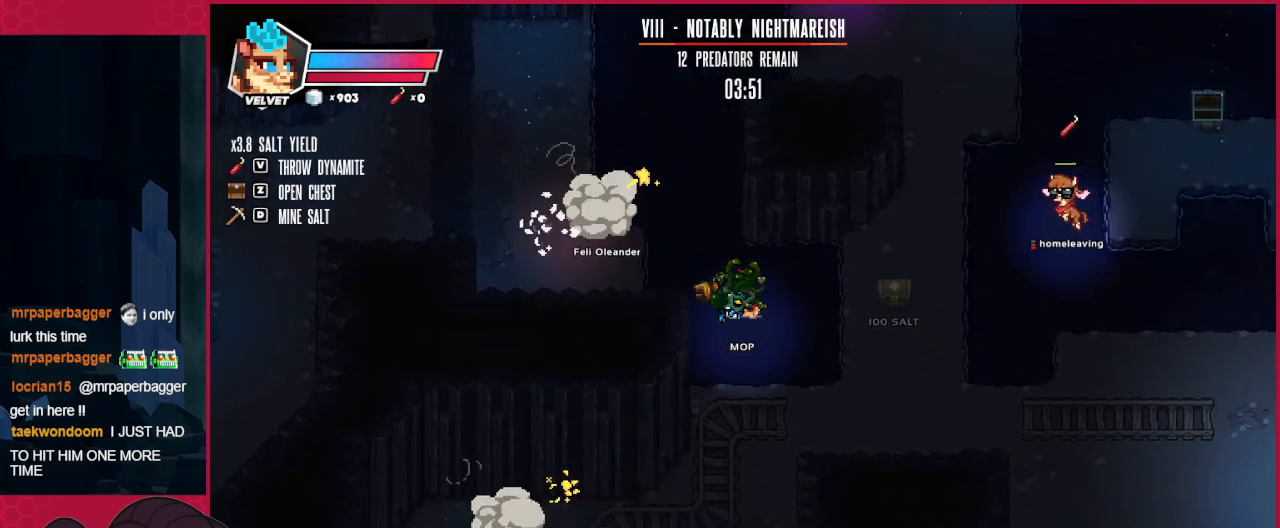
{"keys": ["down"], "events": [[103, "left", "up"]]}
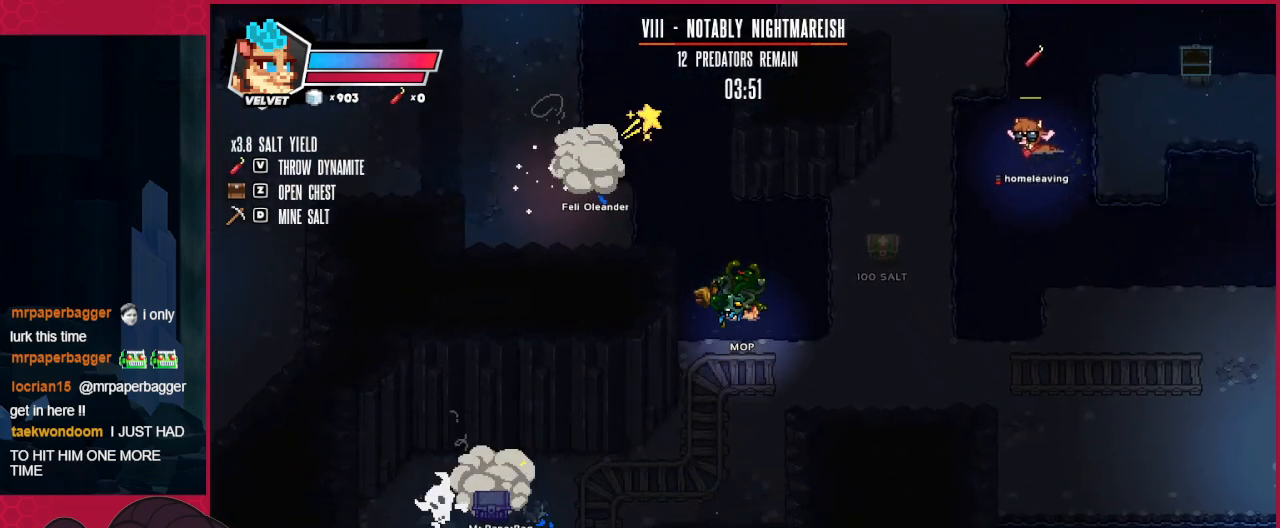
{"keys": ["down"], "events": []}
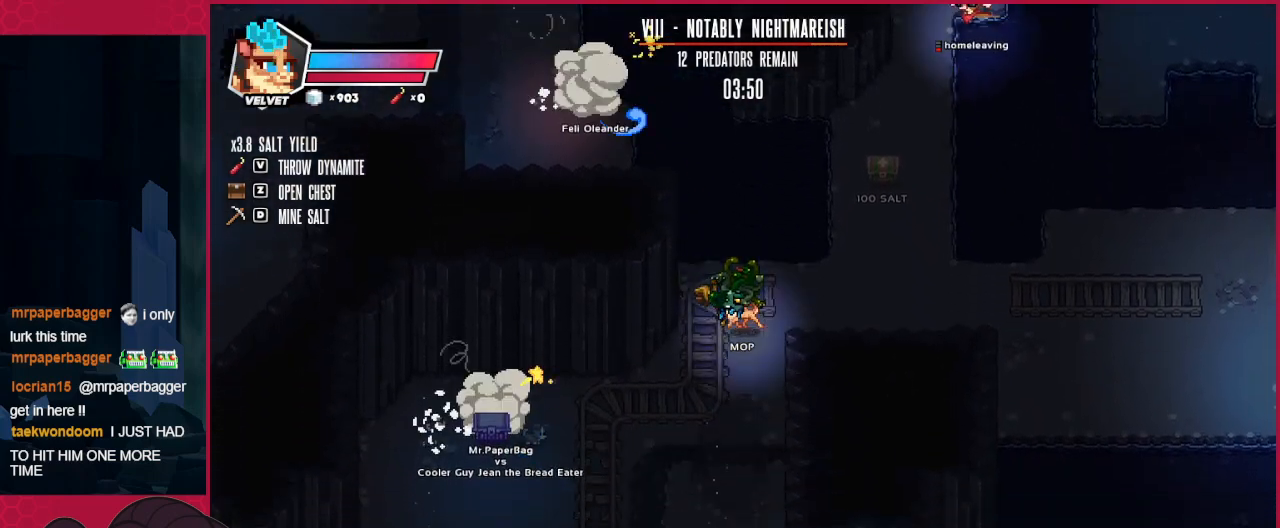
{"keys": ["down"], "events": []}
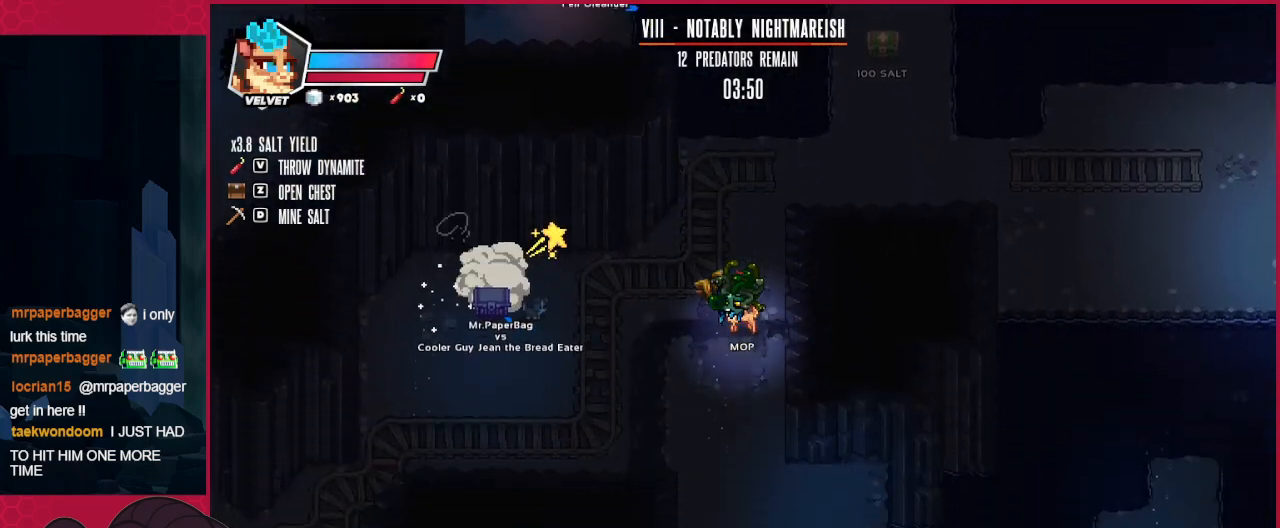
{"keys": ["down"], "events": []}
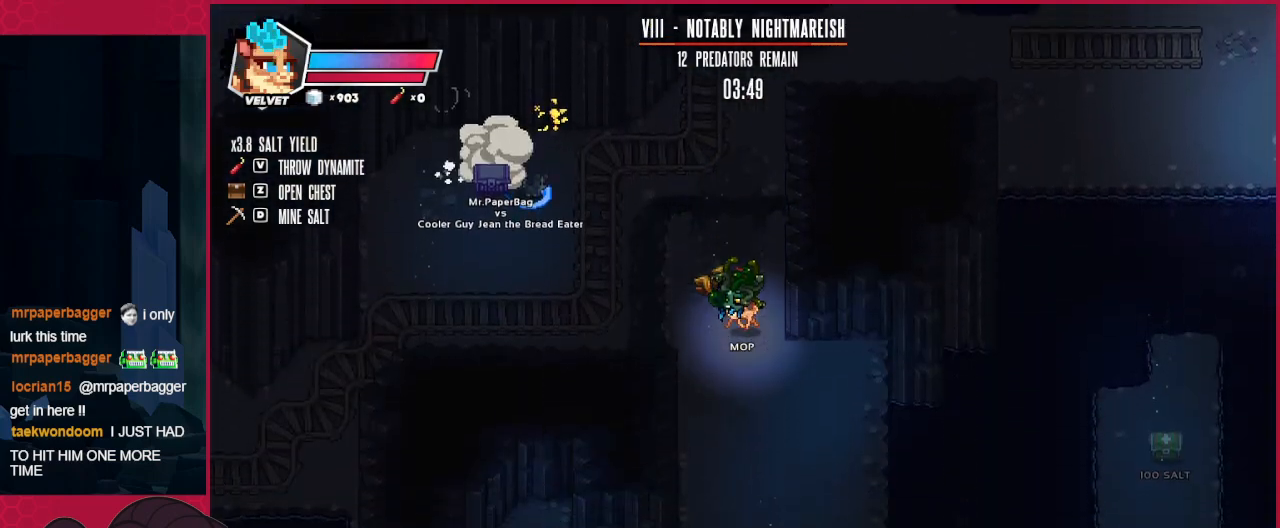
{"keys": ["down"], "events": []}
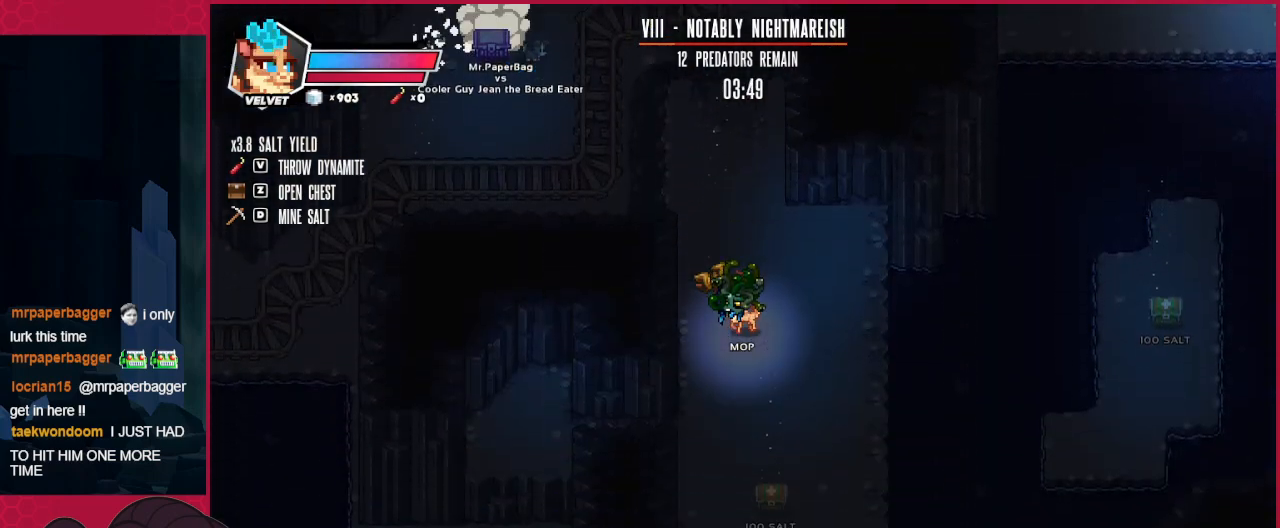
{"keys": ["down"], "events": []}
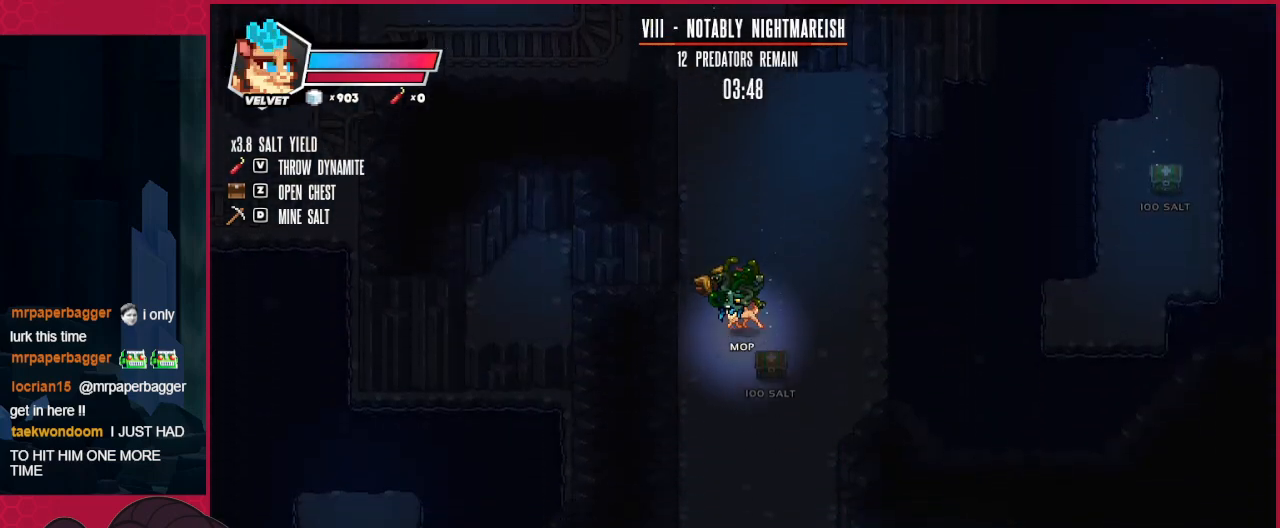
{"keys": ["up"], "events": [[34, "down", "up"], [172, "up", "down"]]}
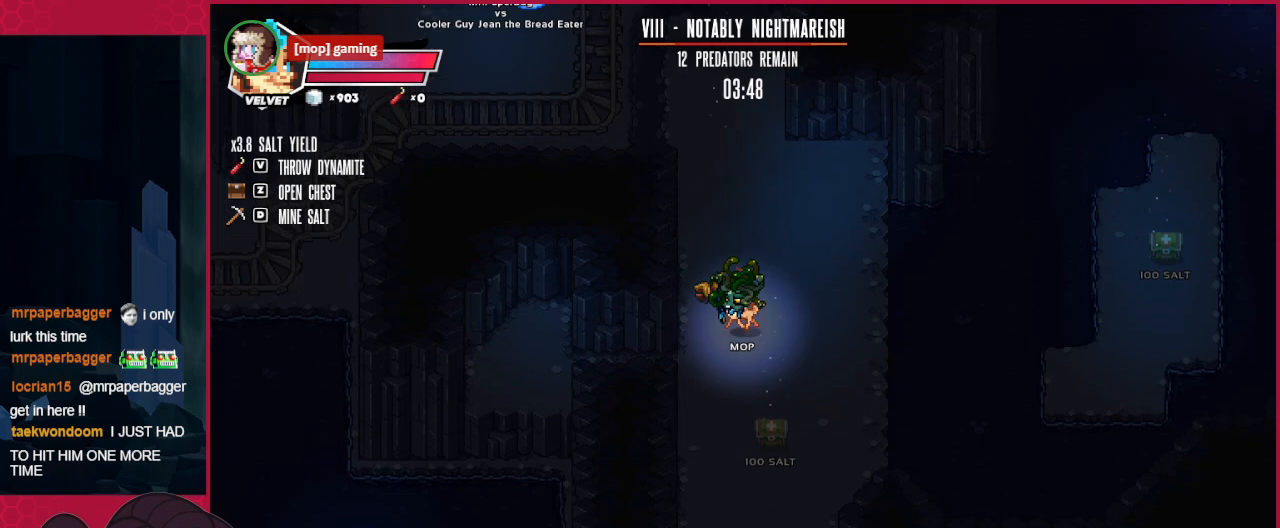
{"keys": ["up"], "events": []}
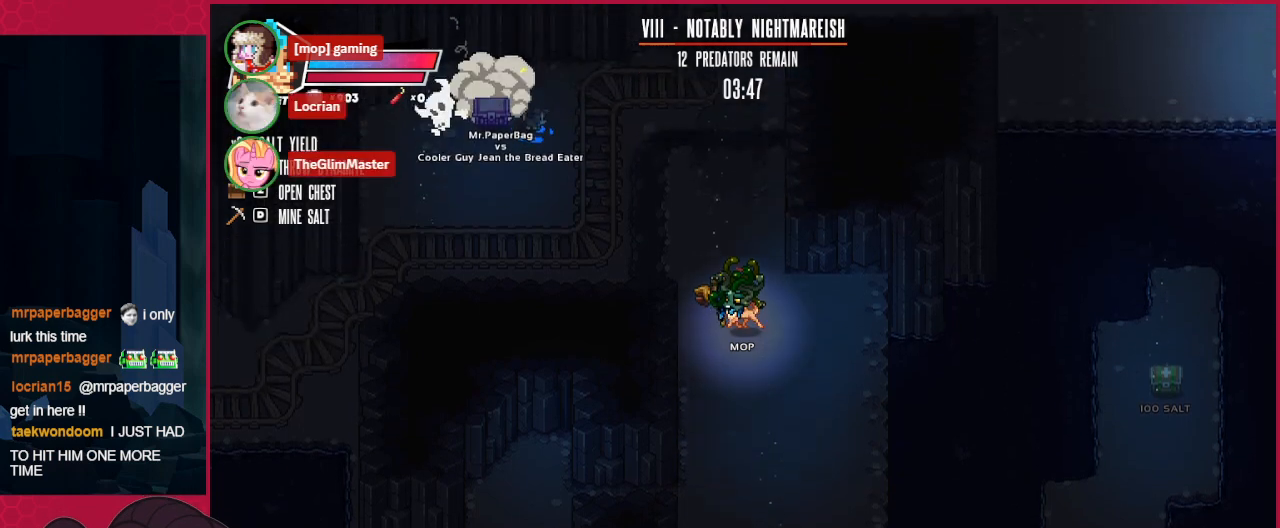
{"keys": ["up"], "events": []}
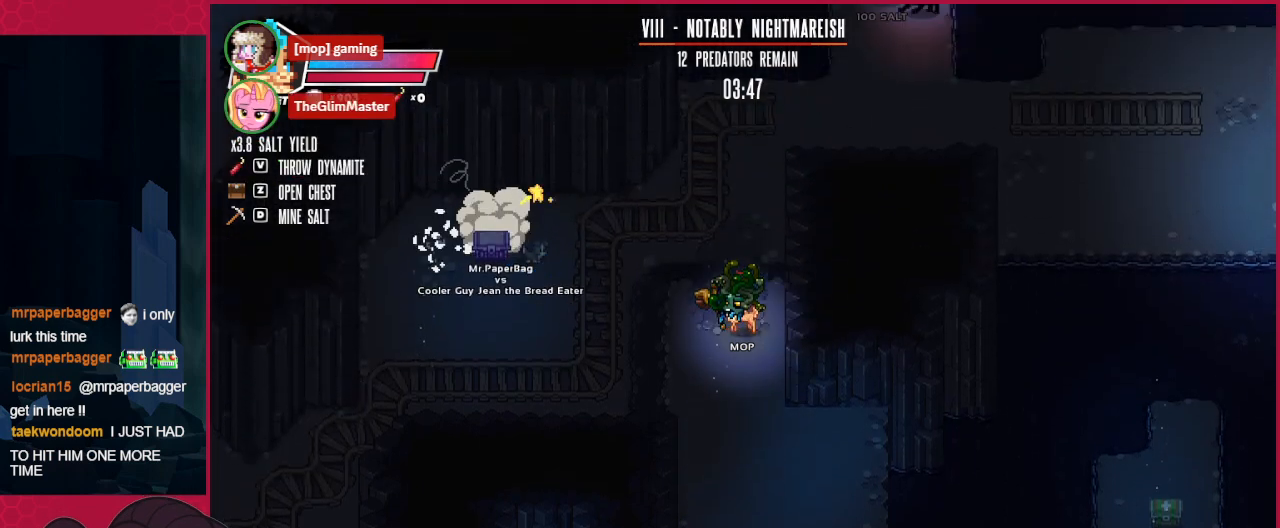
{"keys": ["left"], "events": [[378, "left", "down"], [413, "up", "up"]]}
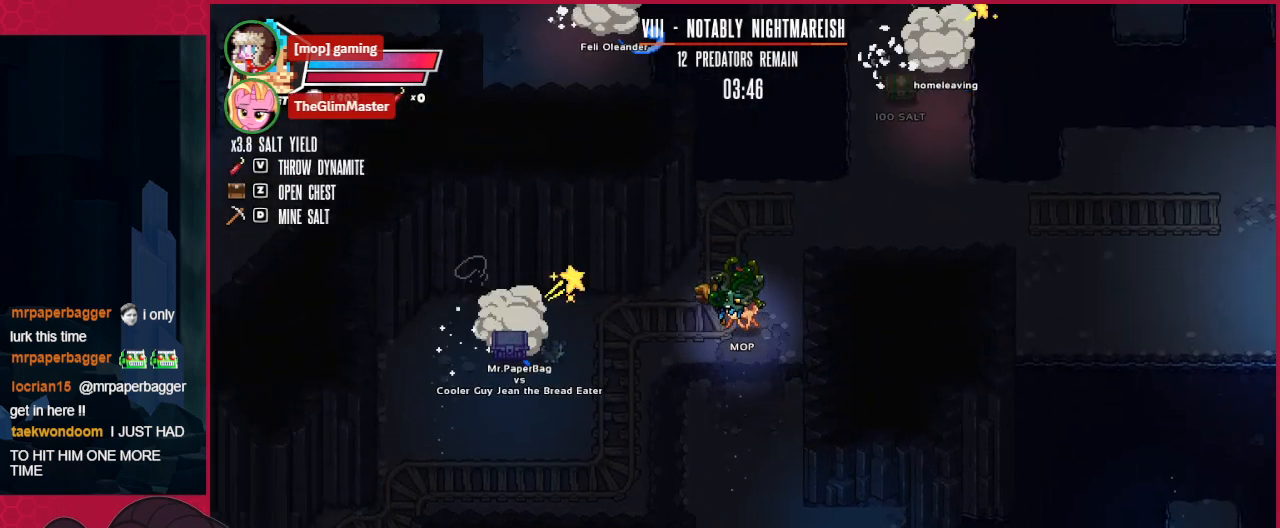
{"keys": ["down"], "events": [[447, "down", "down"], [516, "left", "up"]]}
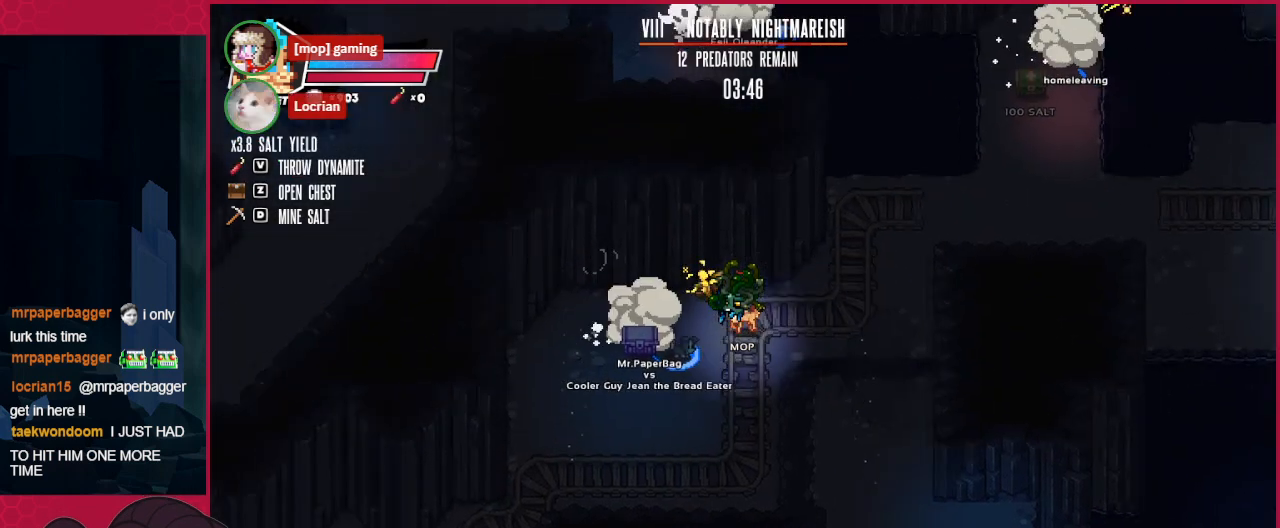
{"keys": [], "events": [[103, "down", "up"]]}
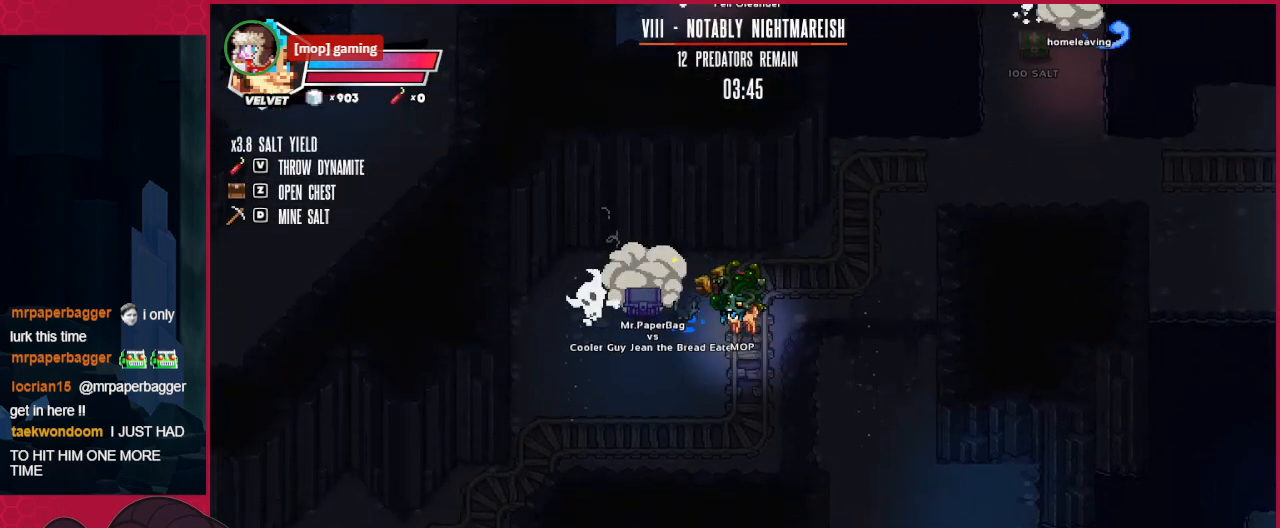
{"keys": ["right"], "events": [[275, "up", "down"], [379, "right", "down"], [516, "up", "up"]]}
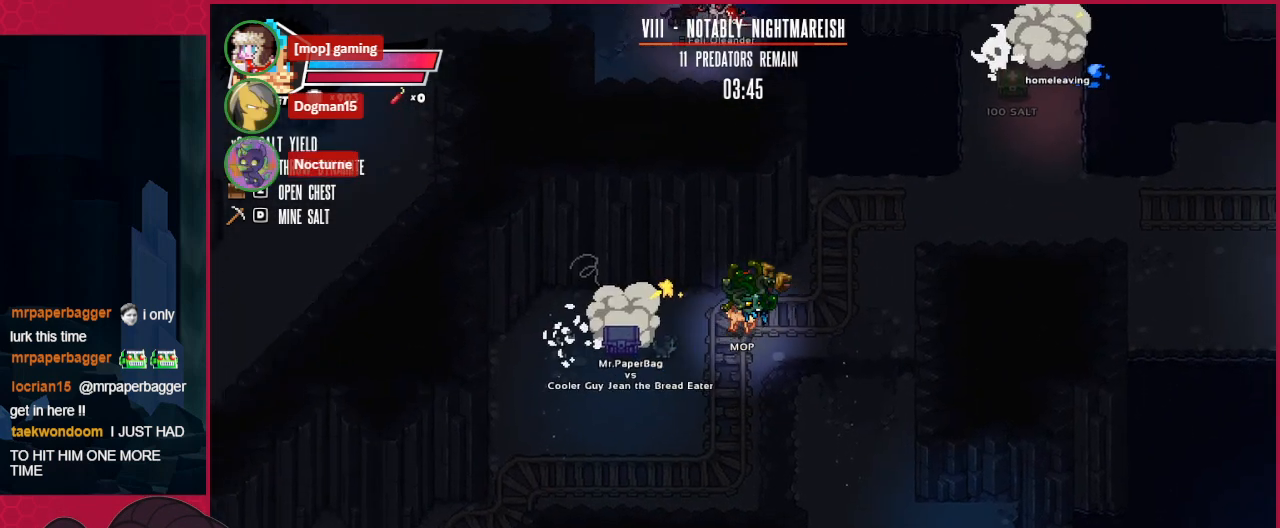
{"keys": ["down"], "events": [[414, "down", "down"], [448, "right", "up"]]}
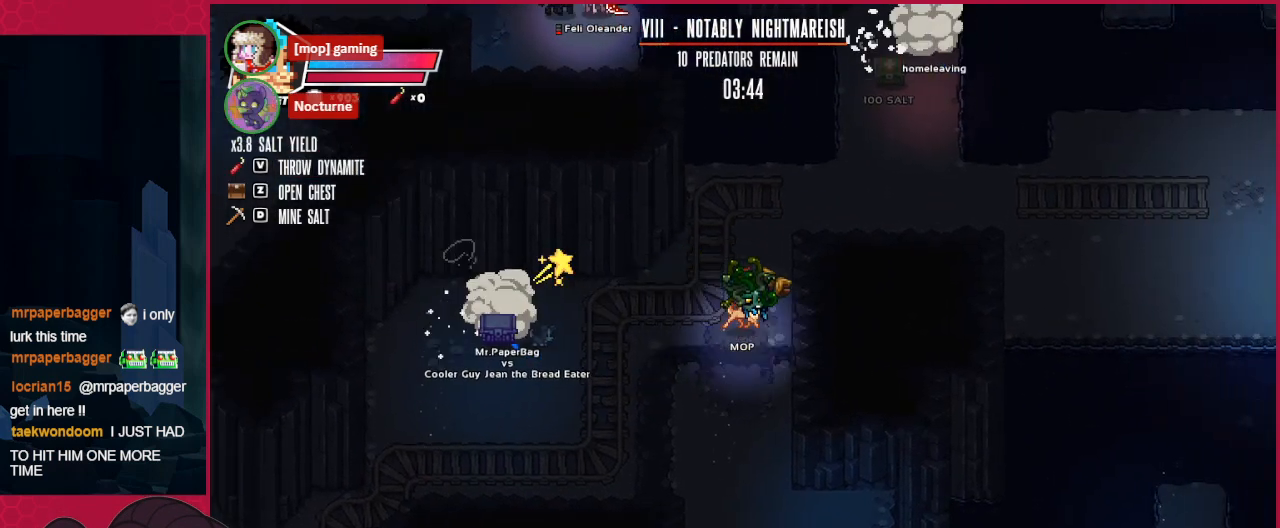
{"keys": ["down"], "events": []}